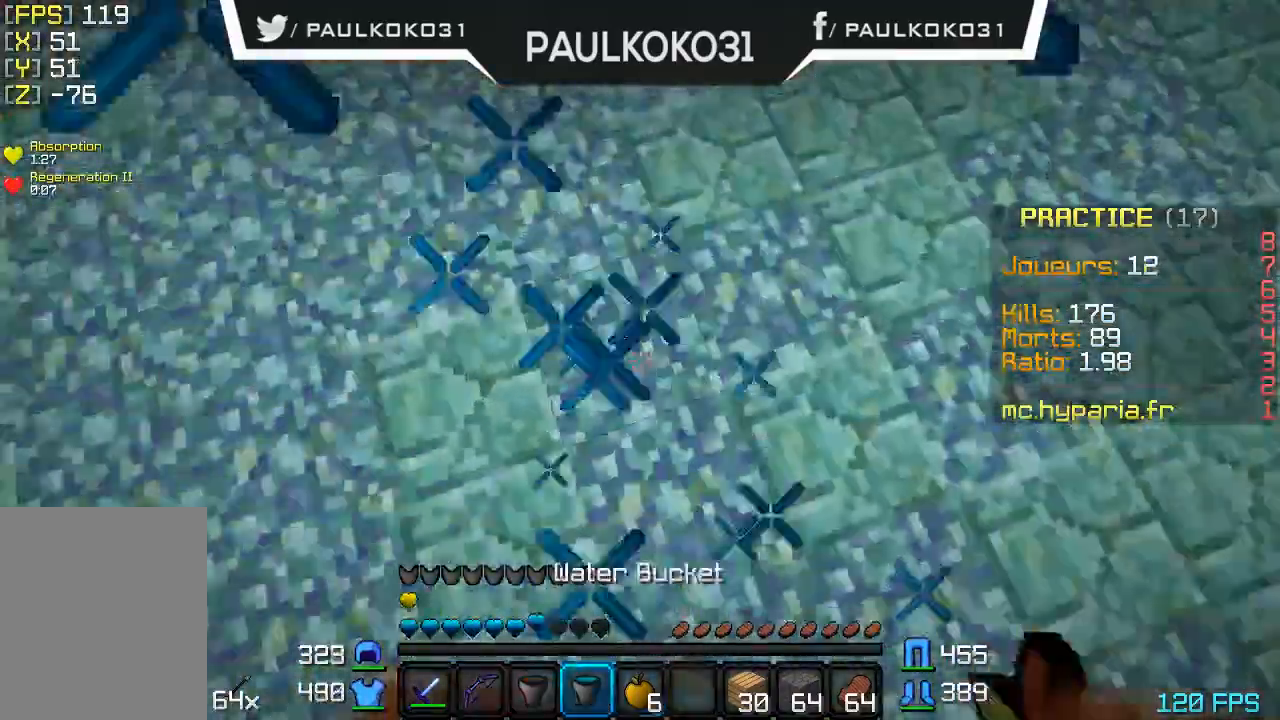
Gameplay with keyboard and mouse; each line is a JSON object with the keys and mouse buttons held at the frame after it. "events" lists presses ("down") and releases ("up") of "a", "d", "s", "w", "mouse_left" and "mouse_right" between this image and that frame as [ms after this image, input, new state], when the widget could be followed in between. "mouse_left", "mouse_right" = the "left", "right" buttons of the "mouse" list. No other keys are recorded. Fast repeated clicks can show as one long hold. Mouse movement is not recorded.
{"keys": [], "mouse": [], "events": [[100, "mouse_right", "down"], [200, "mouse_right", "up"]]}
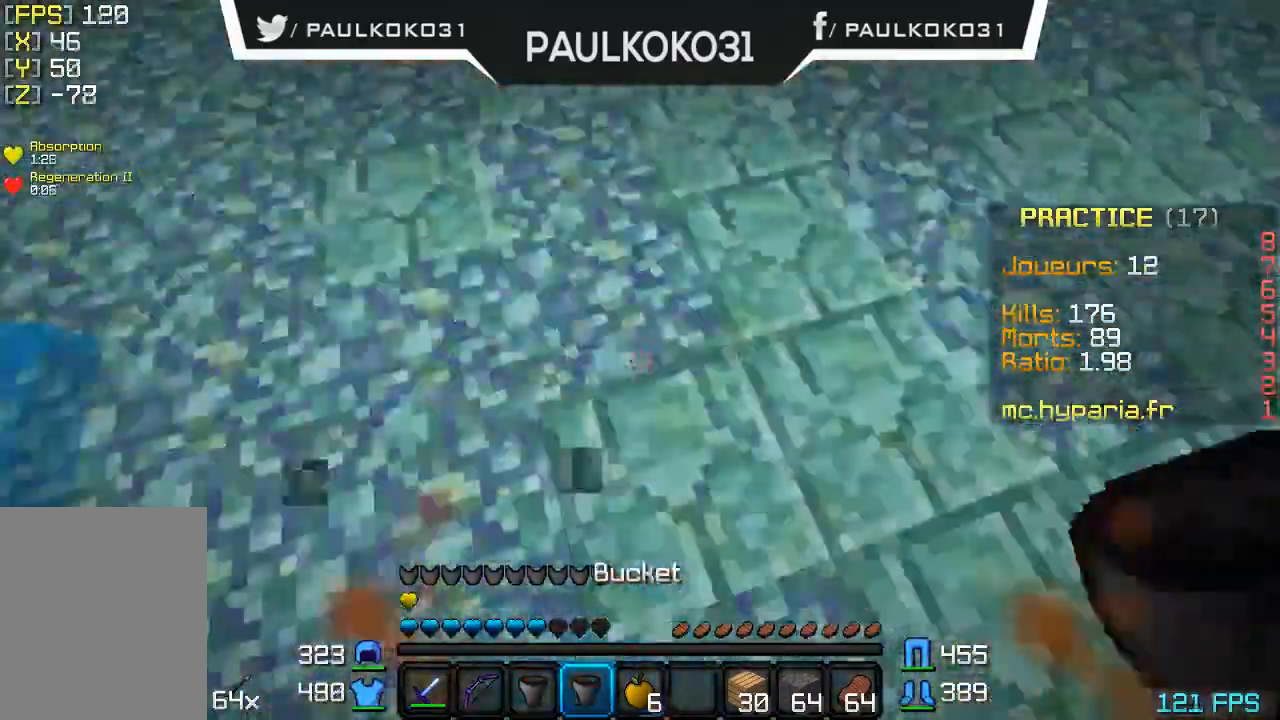
{"keys": [], "mouse": [], "events": [[300, "s", "down"], [433, "s", "up"]]}
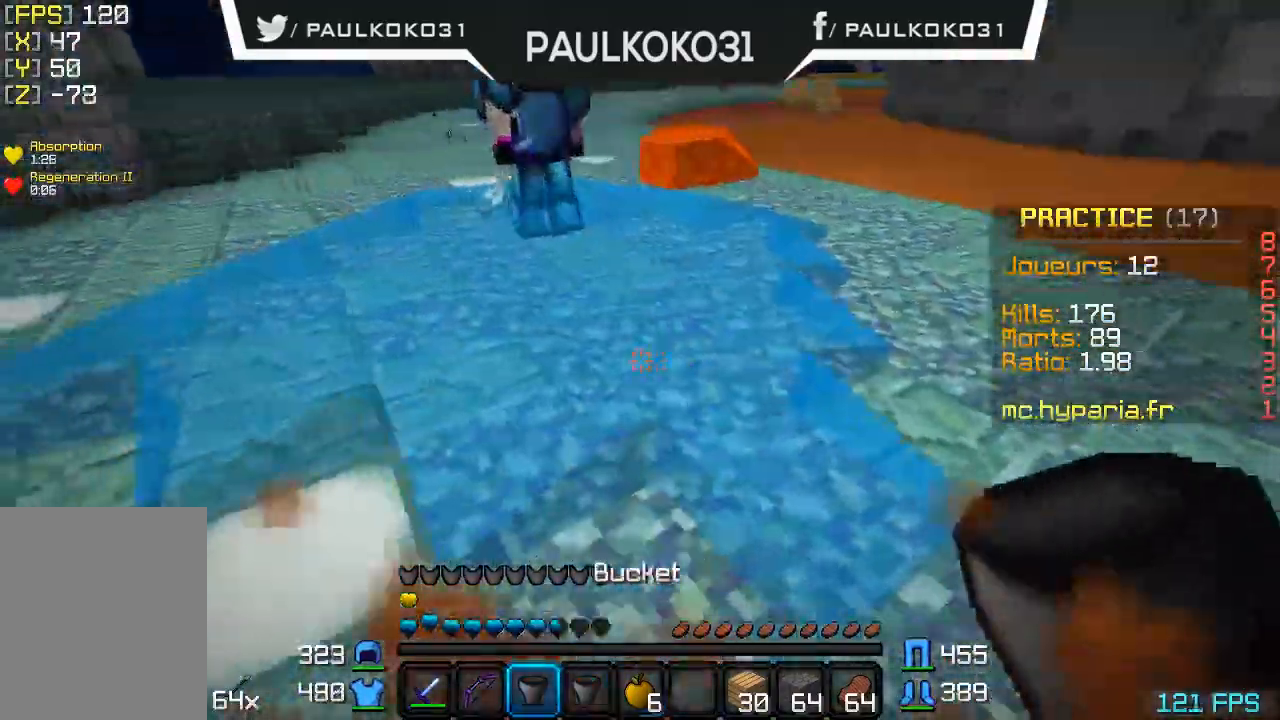
{"keys": ["s"], "mouse": [], "events": [[433, "s", "down"]]}
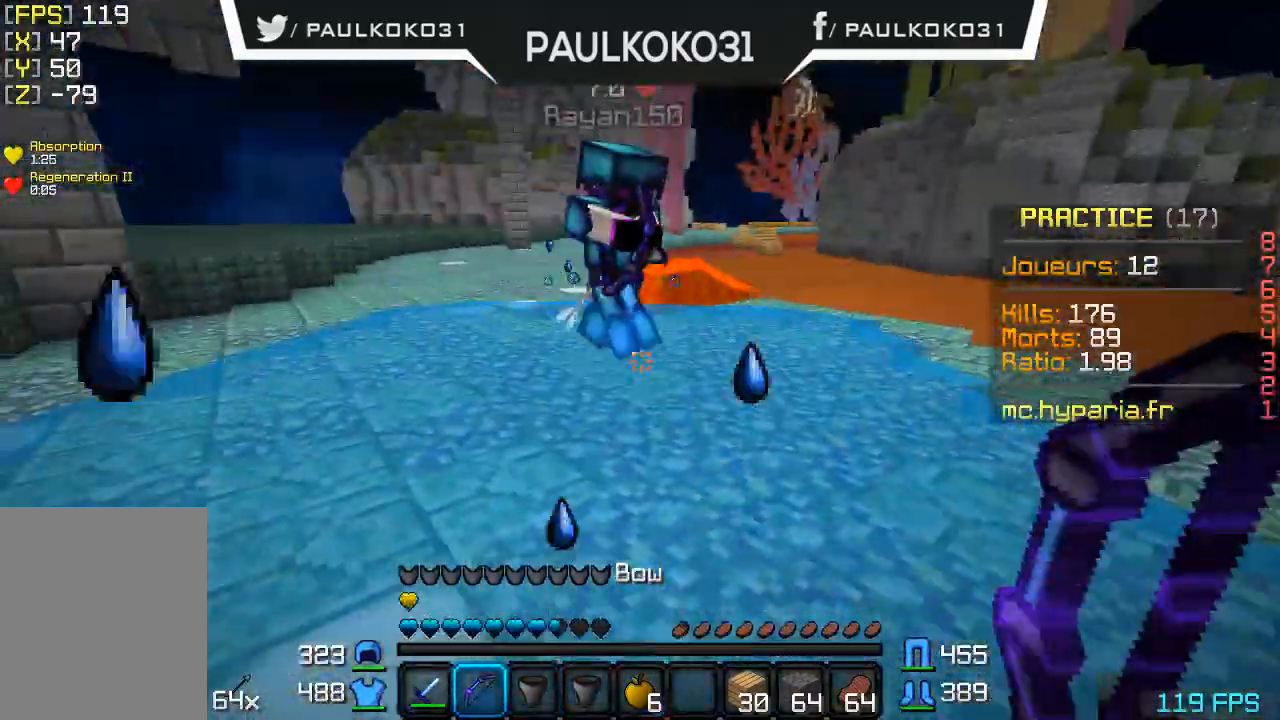
{"keys": ["s"], "mouse": [], "events": []}
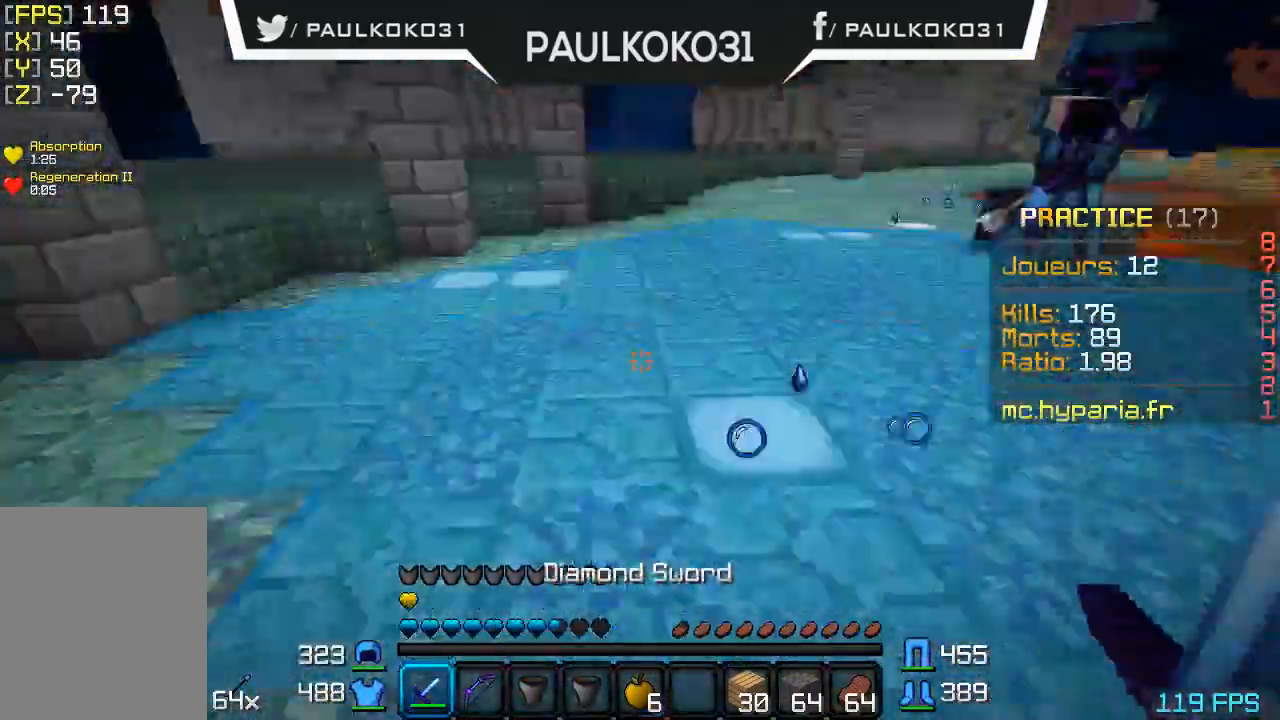
{"keys": [], "mouse": [], "events": [[33, "s", "up"]]}
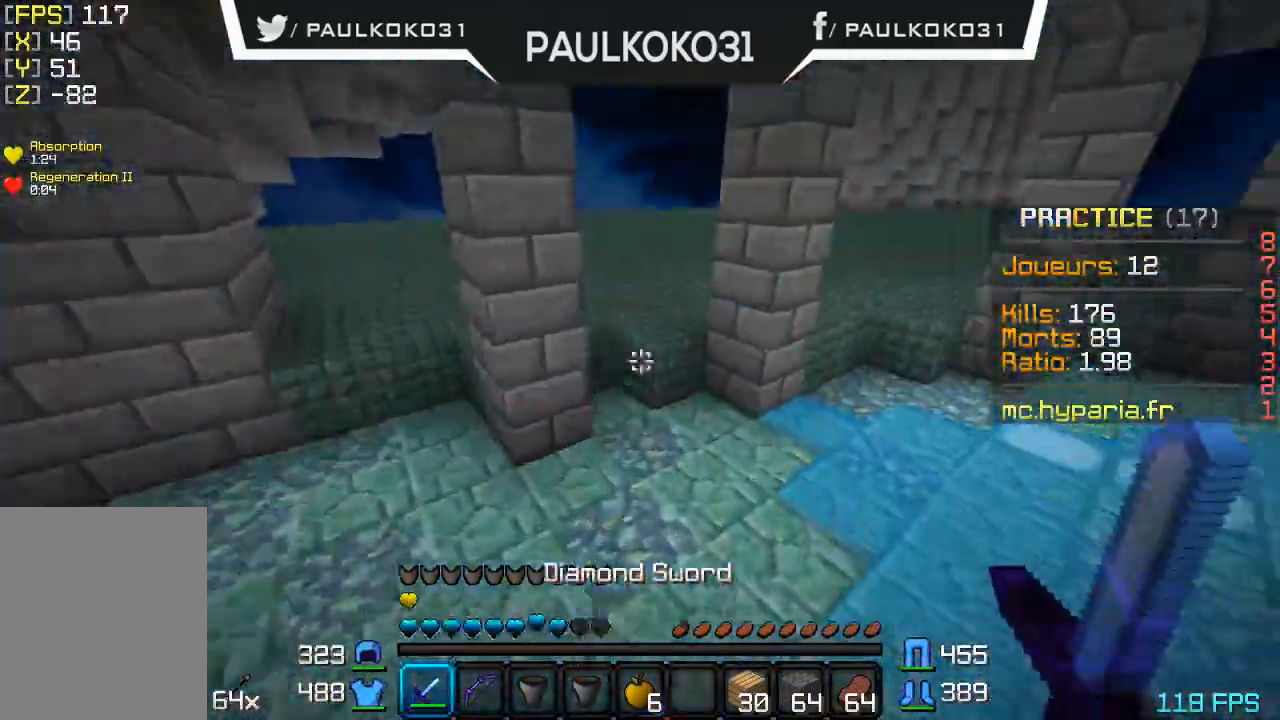
{"keys": [], "mouse": [], "events": []}
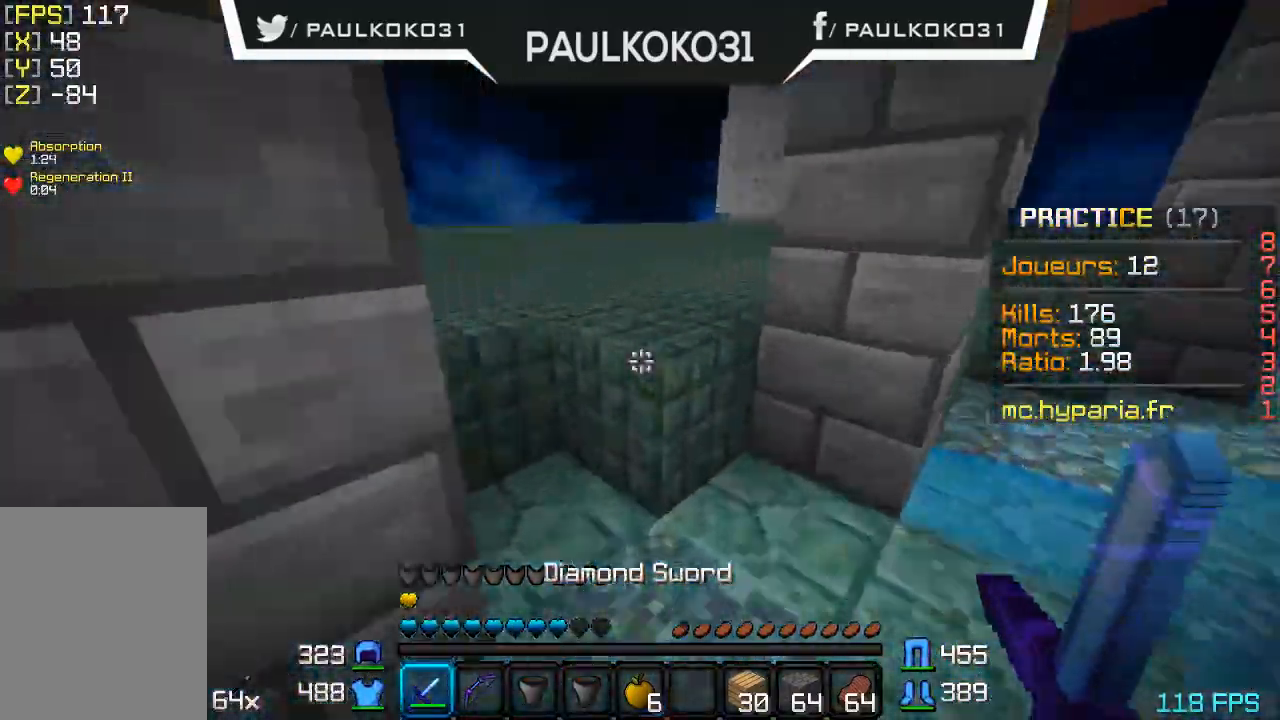
{"keys": [], "mouse": [], "events": []}
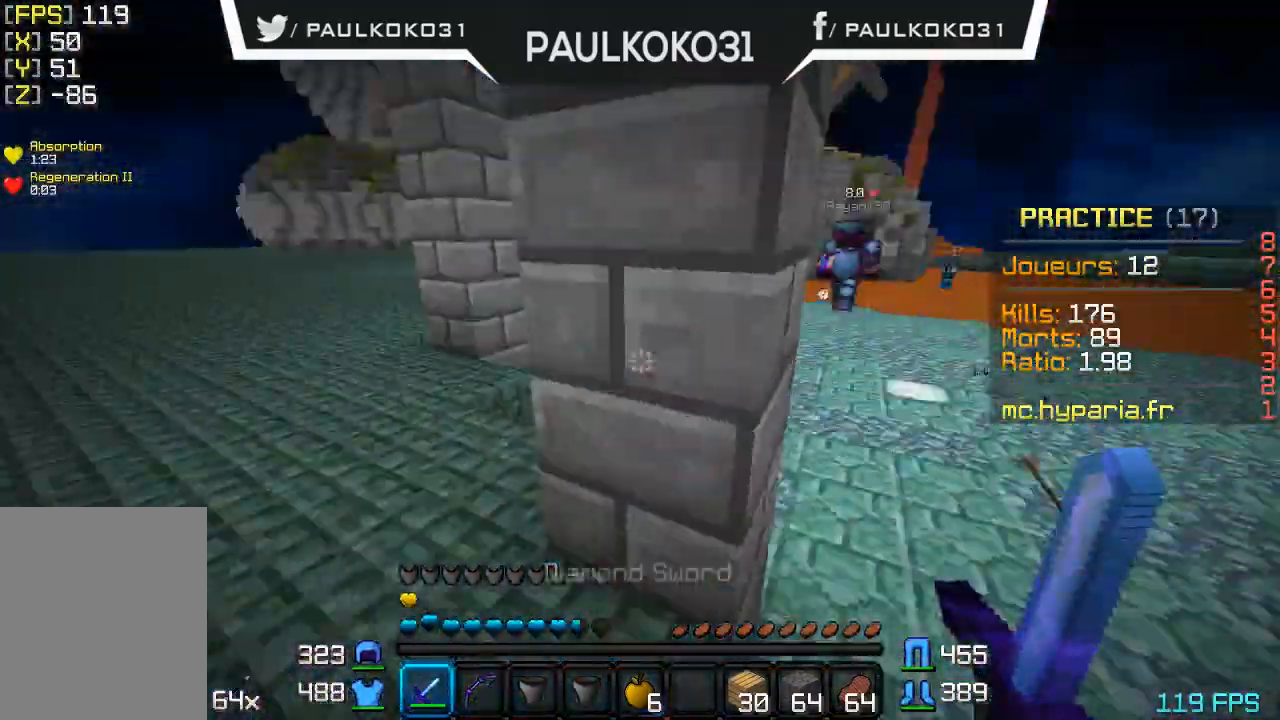
{"keys": [], "mouse": [], "events": []}
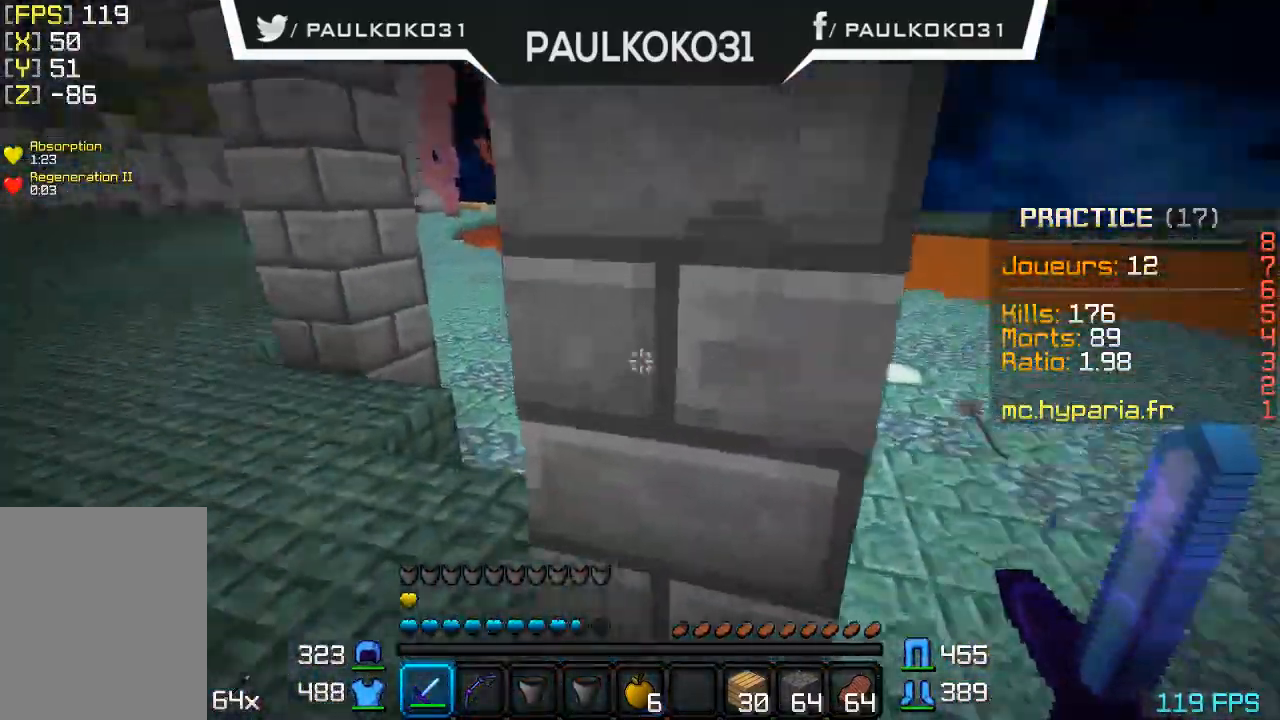
{"keys": [], "mouse": ["left"], "events": [[433, "mouse_left", "down"]]}
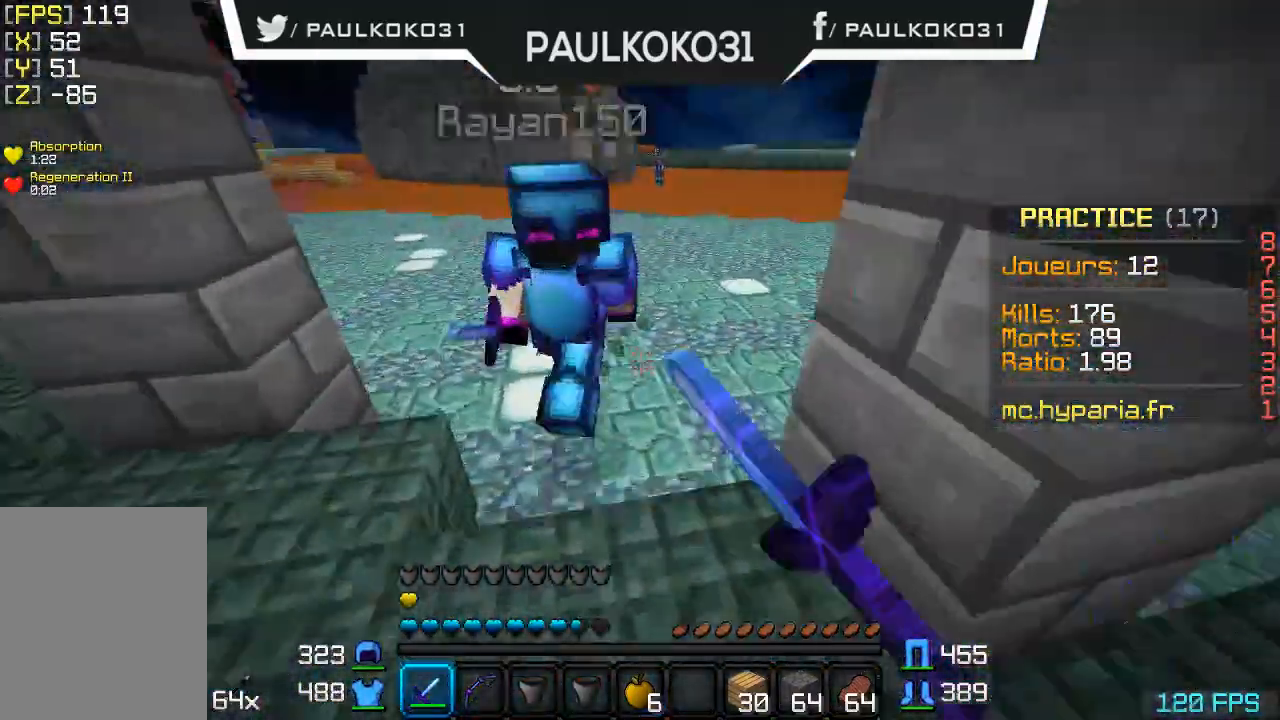
{"keys": [], "mouse": [], "events": [[33, "mouse_left", "up"], [100, "mouse_left", "down"], [200, "mouse_left", "up"], [233, "mouse_left", "down"], [300, "mouse_left", "up"], [433, "mouse_left", "down"], [500, "mouse_left", "up"]]}
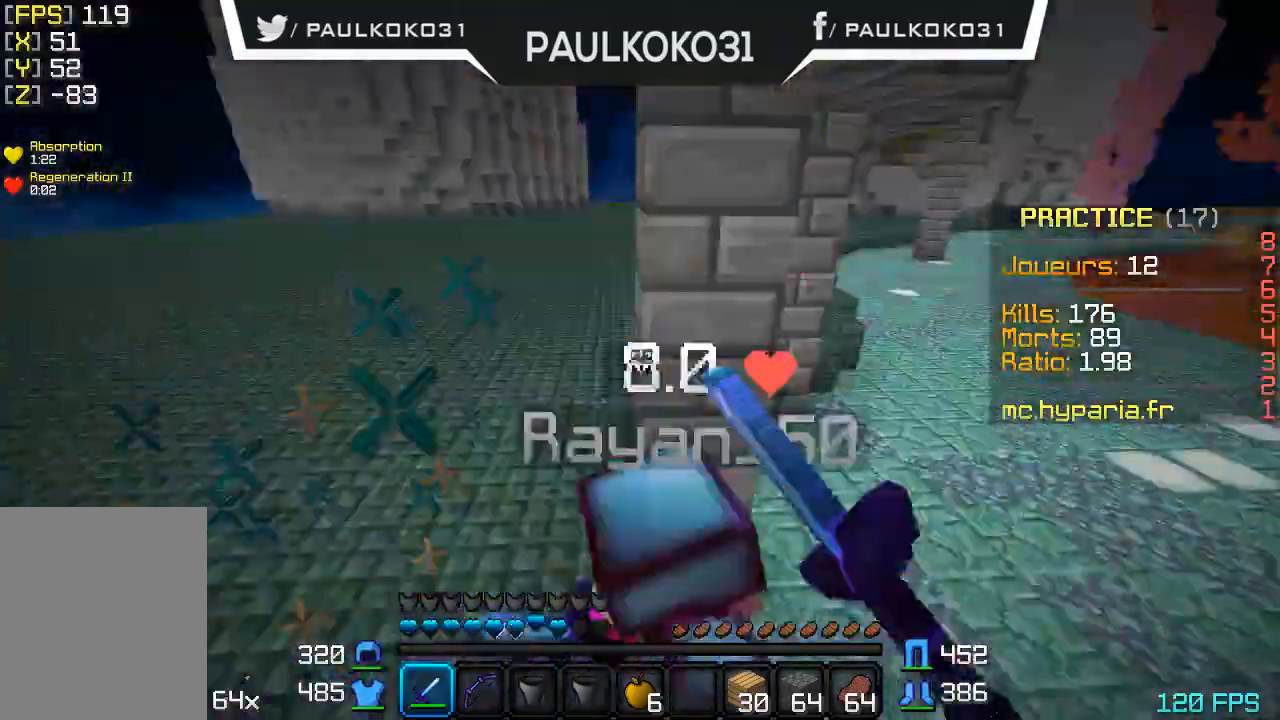
{"keys": [], "mouse": [], "events": [[100, "mouse_left", "down"], [100, "mouse_right", "down"], [200, "mouse_left", "up"], [233, "mouse_left", "down"], [300, "mouse_left", "up"], [300, "mouse_right", "up"], [400, "mouse_left", "down"], [433, "mouse_left", "up"]]}
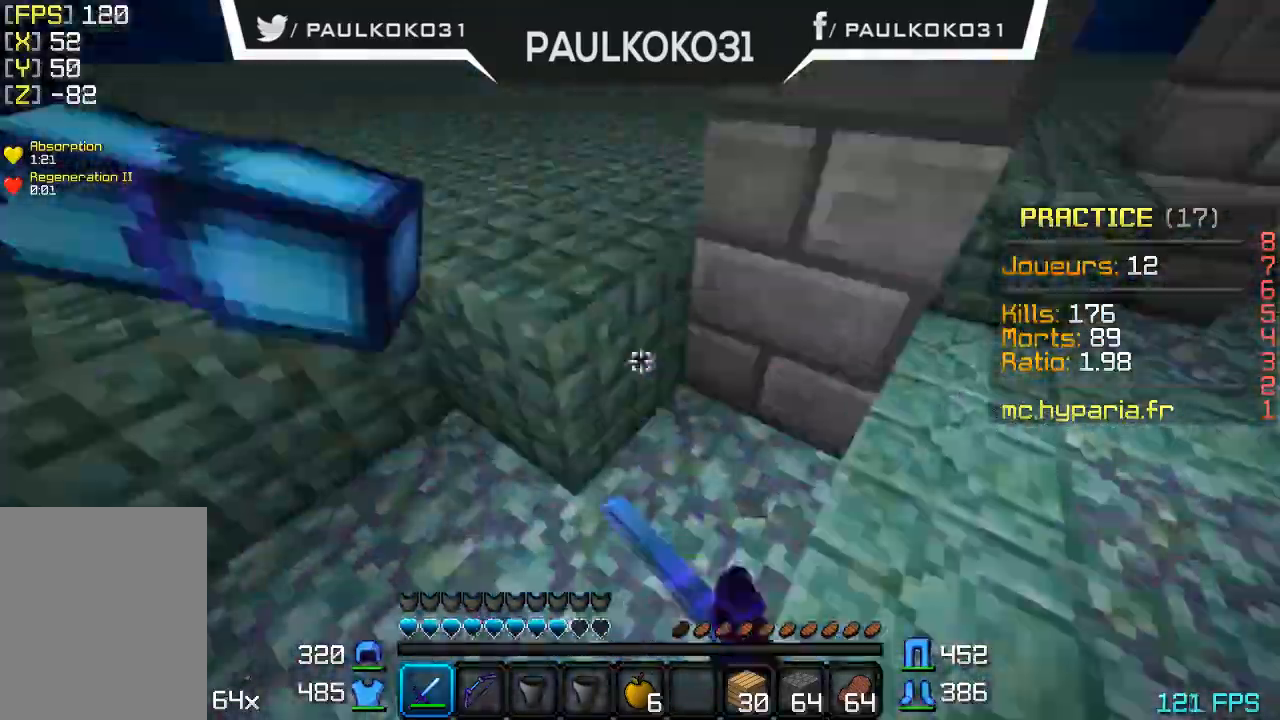
{"keys": [], "mouse": ["left"], "events": [[33, "mouse_left", "down"], [100, "mouse_left", "up"], [133, "mouse_left", "down"], [200, "mouse_left", "up"], [300, "mouse_left", "down"], [333, "mouse_left", "up"], [500, "mouse_left", "down"]]}
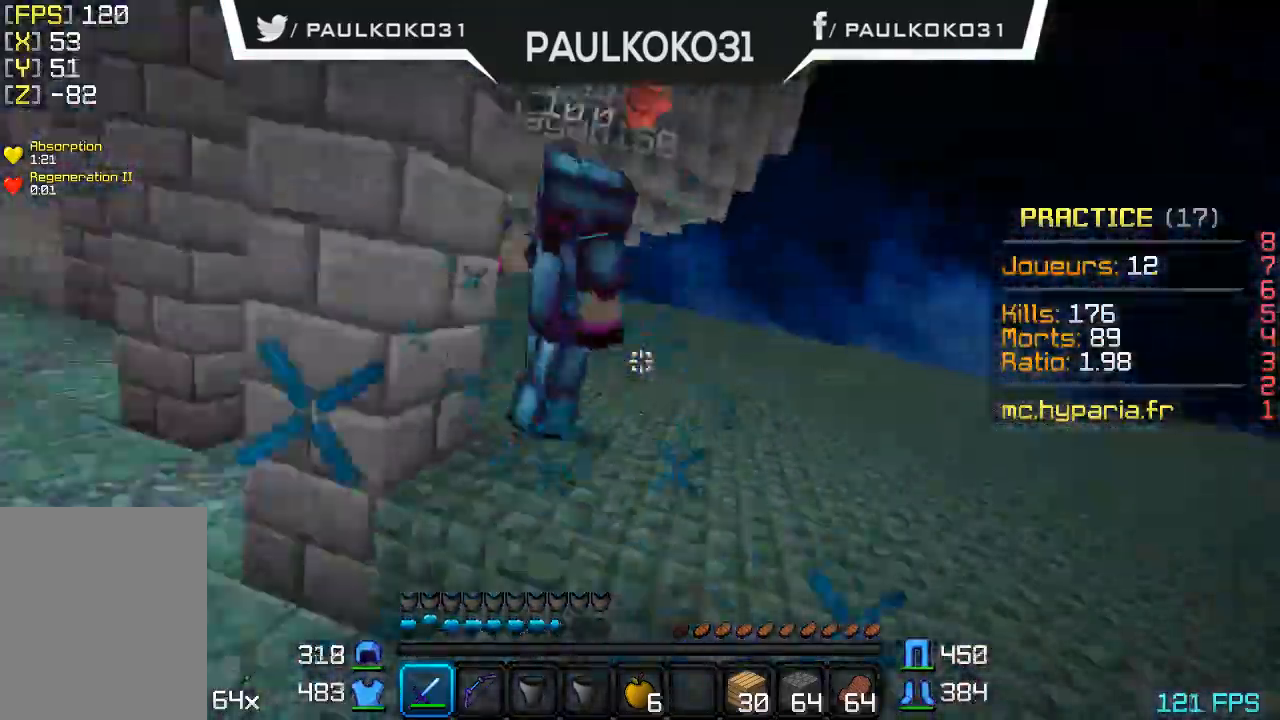
{"keys": [], "mouse": [], "events": [[33, "mouse_left", "up"], [133, "mouse_left", "down"], [200, "mouse_left", "up"]]}
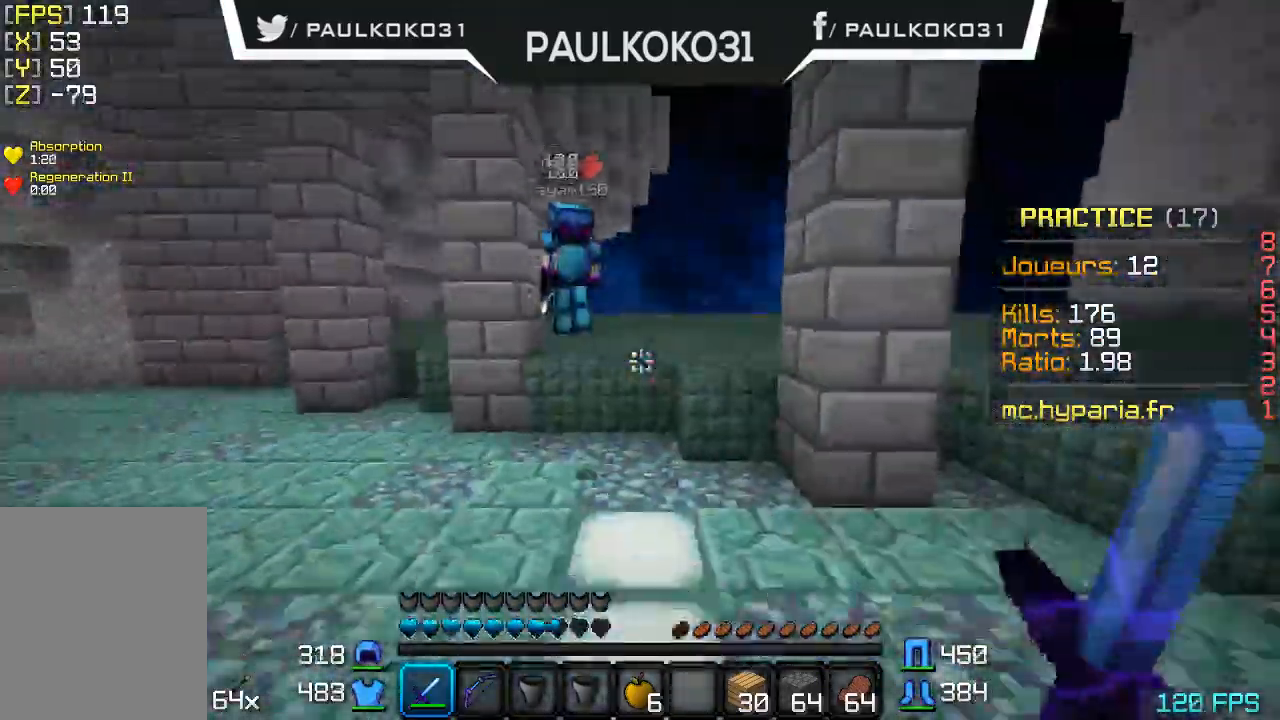
{"keys": [], "mouse": [], "events": [[400, "mouse_left", "down"], [433, "mouse_left", "up"]]}
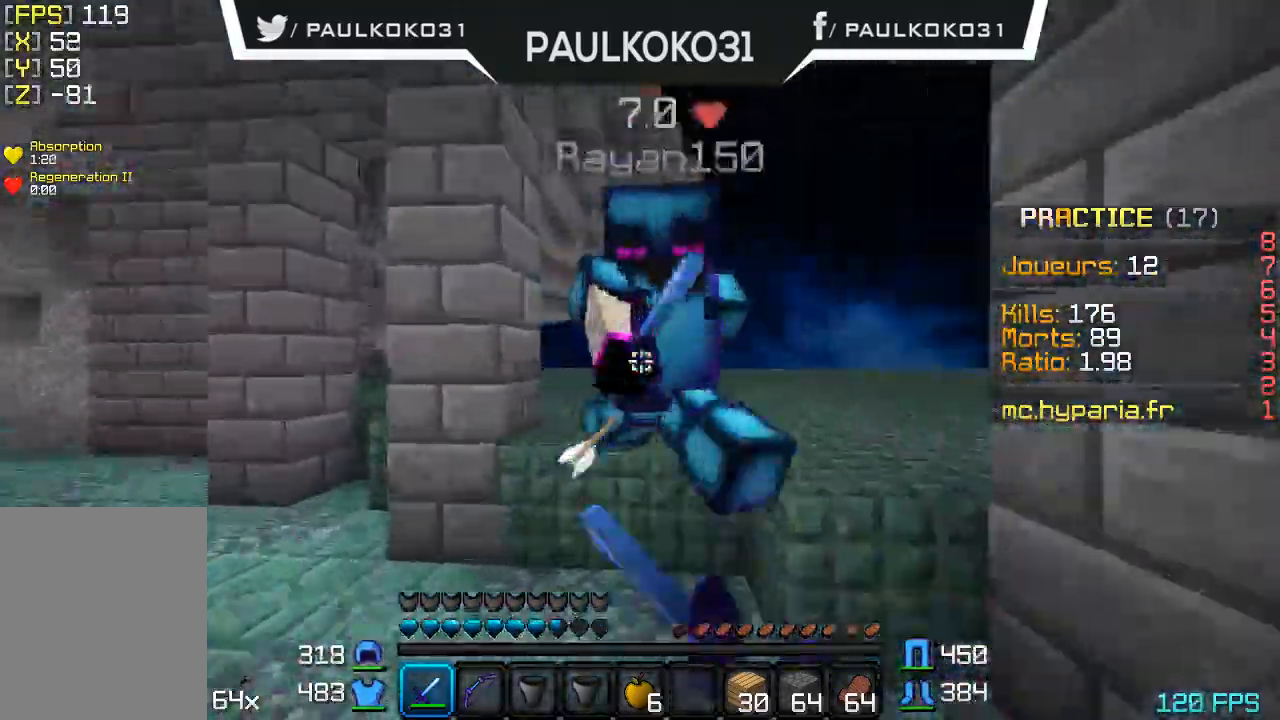
{"keys": [], "mouse": [], "events": [[33, "mouse_left", "down"], [100, "mouse_left", "up"], [133, "mouse_left", "down"], [200, "mouse_left", "up"], [300, "mouse_left", "down"], [333, "mouse_left", "up"], [433, "mouse_left", "down"], [500, "mouse_left", "up"]]}
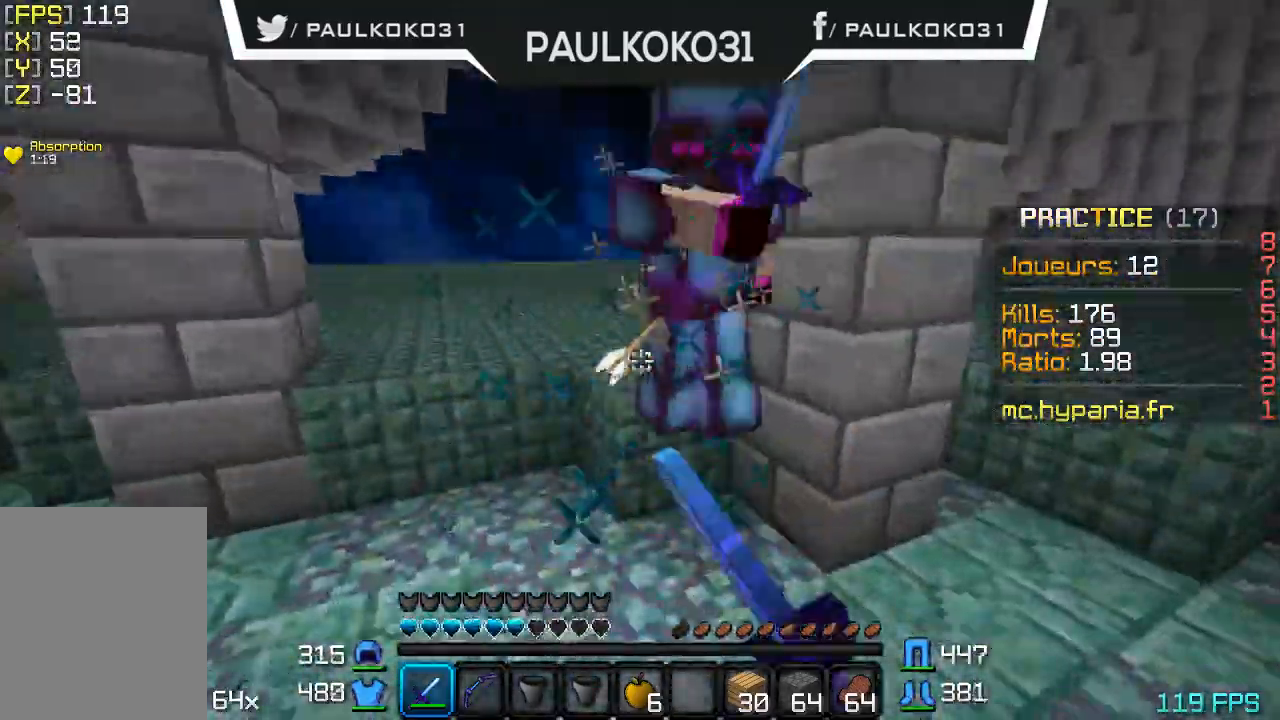
{"keys": [], "mouse": [], "events": [[100, "mouse_left", "down"], [133, "mouse_left", "up"], [200, "mouse_left", "down"], [300, "mouse_left", "up"], [333, "mouse_left", "down"], [400, "mouse_left", "up"], [433, "mouse_left", "down"], [500, "mouse_left", "up"]]}
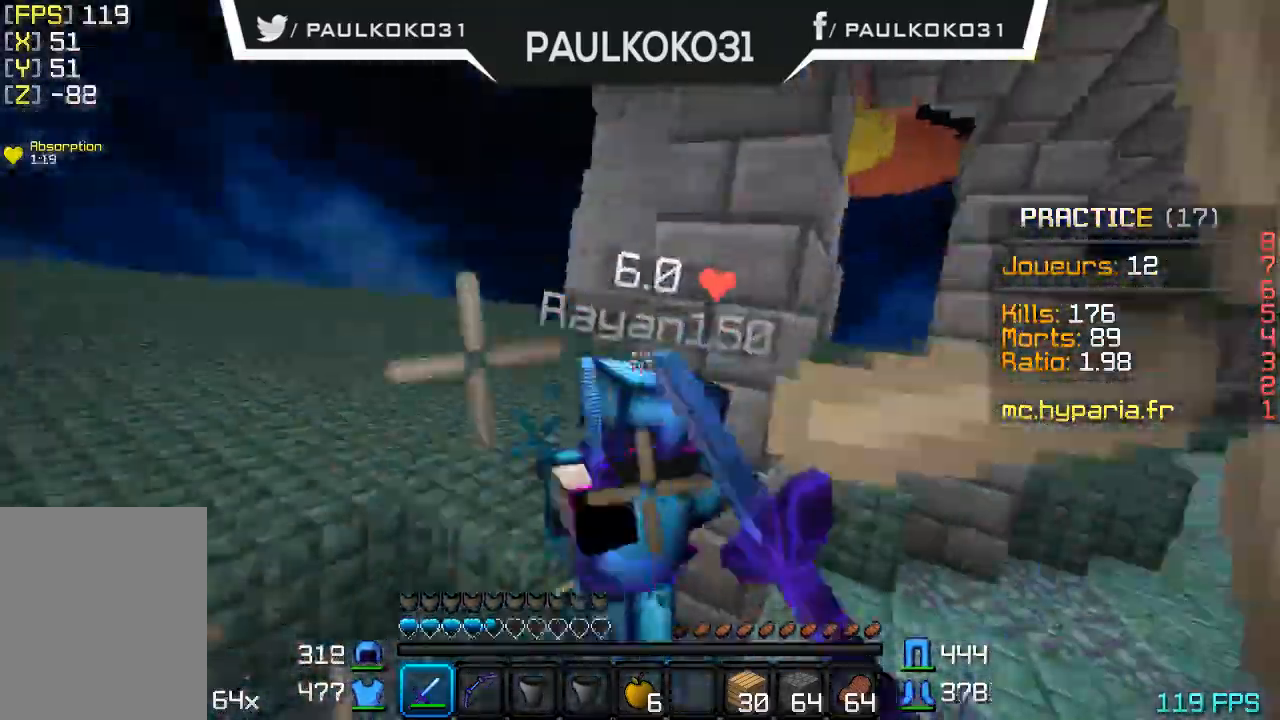
{"keys": [], "mouse": [], "events": [[33, "mouse_left", "down"], [133, "mouse_left", "up"], [200, "d", "down"], [200, "mouse_left", "down"], [233, "mouse_left", "up"], [333, "d", "up"], [400, "mouse_left", "down"], [500, "mouse_left", "up"]]}
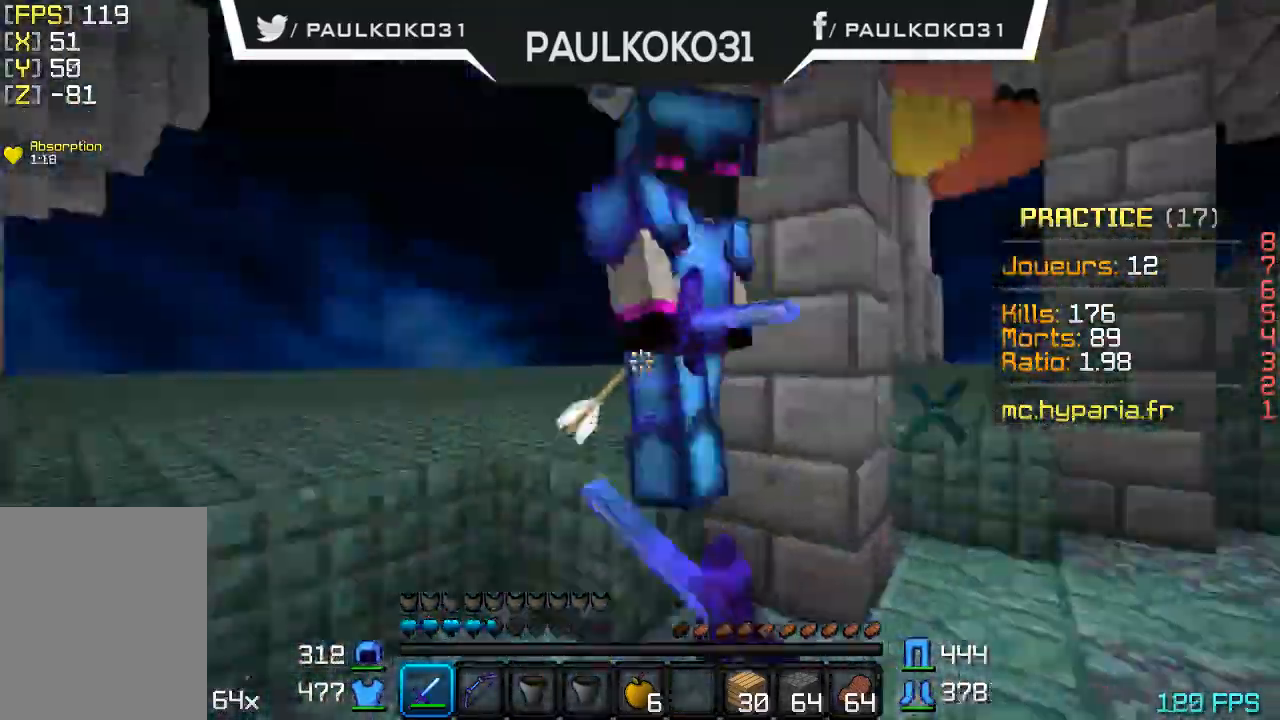
{"keys": [], "mouse": ["left"], "events": [[100, "mouse_left", "down"], [133, "mouse_left", "up"], [200, "mouse_left", "down"], [300, "mouse_left", "up"], [333, "mouse_left", "down"], [400, "mouse_left", "up"], [500, "mouse_left", "down"]]}
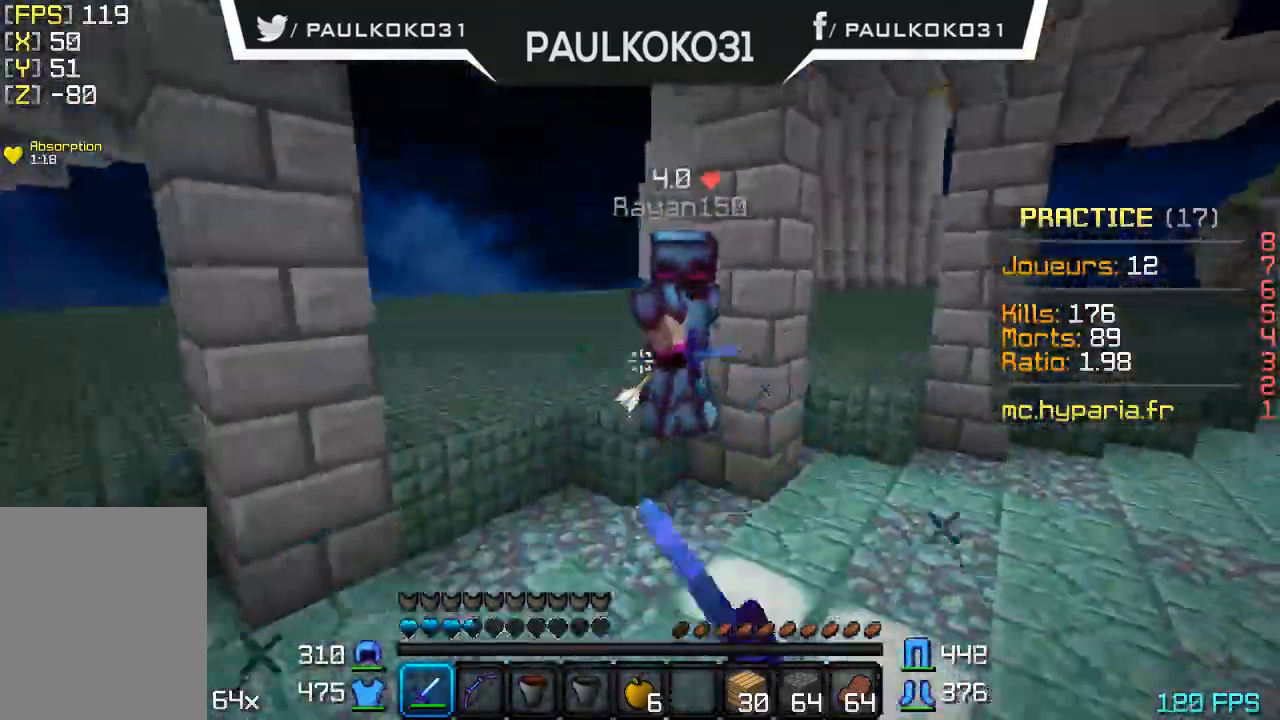
{"keys": [], "mouse": ["left"], "events": [[33, "mouse_left", "up"], [100, "mouse_left", "down"], [133, "mouse_left", "up"], [200, "mouse_left", "down"], [233, "mouse_left", "up"], [333, "mouse_left", "down"], [400, "mouse_left", "up"], [500, "mouse_left", "down"]]}
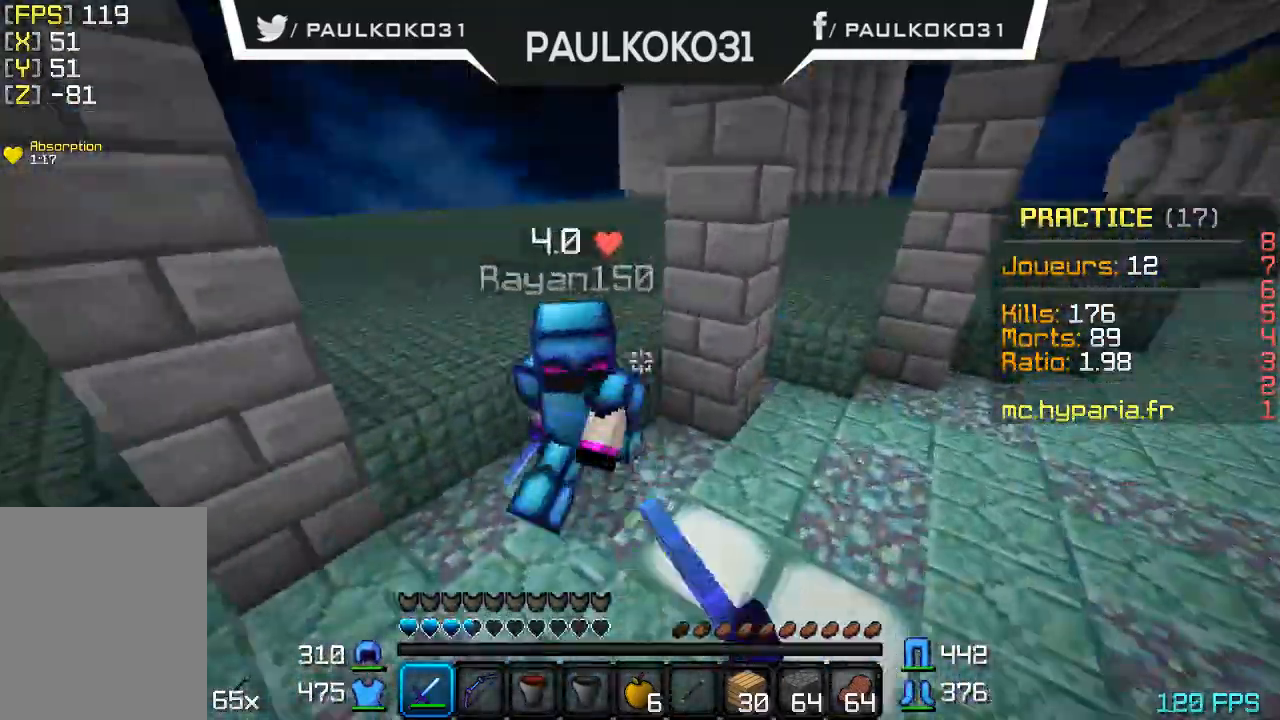
{"keys": [], "mouse": [], "events": [[33, "mouse_left", "up"], [133, "mouse_left", "down"], [200, "mouse_left", "up"], [233, "mouse_left", "down"], [333, "mouse_left", "up"], [400, "mouse_left", "down"], [433, "mouse_left", "up"]]}
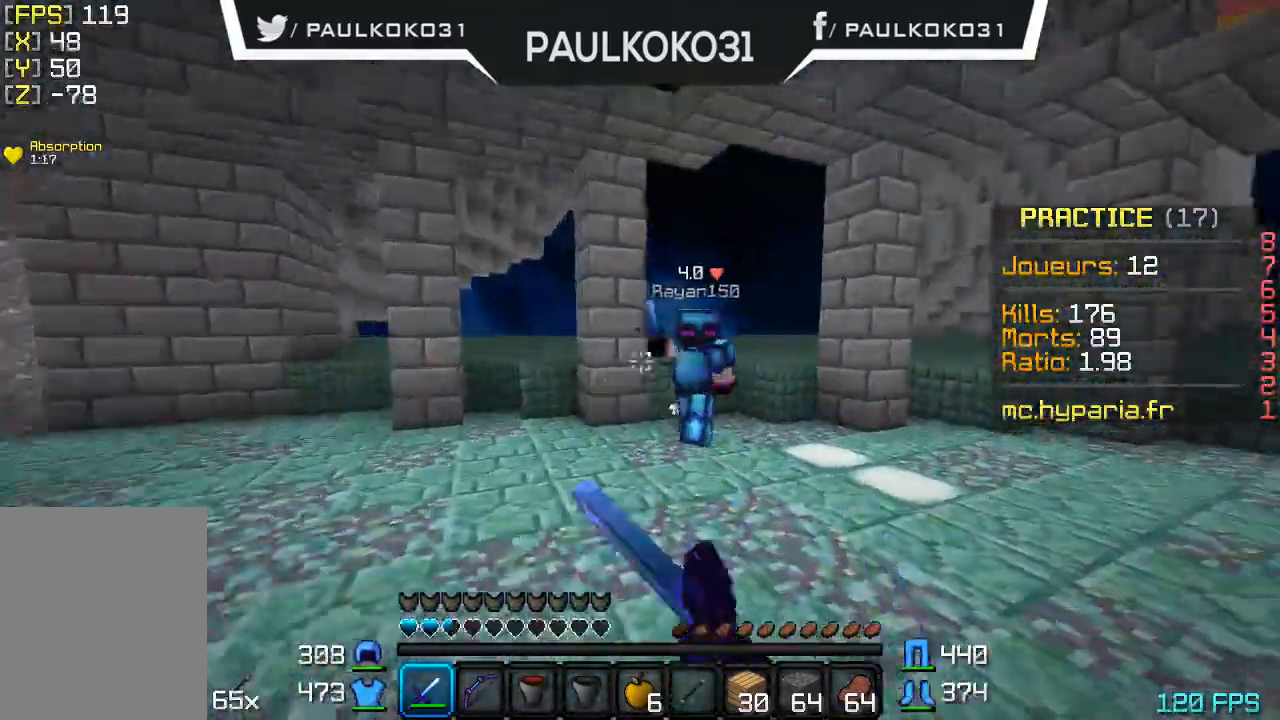
{"keys": [], "mouse": [], "events": [[33, "mouse_left", "down"], [133, "mouse_left", "up"], [233, "mouse_left", "down"], [300, "mouse_left", "up"], [400, "mouse_left", "down"], [433, "mouse_left", "up"]]}
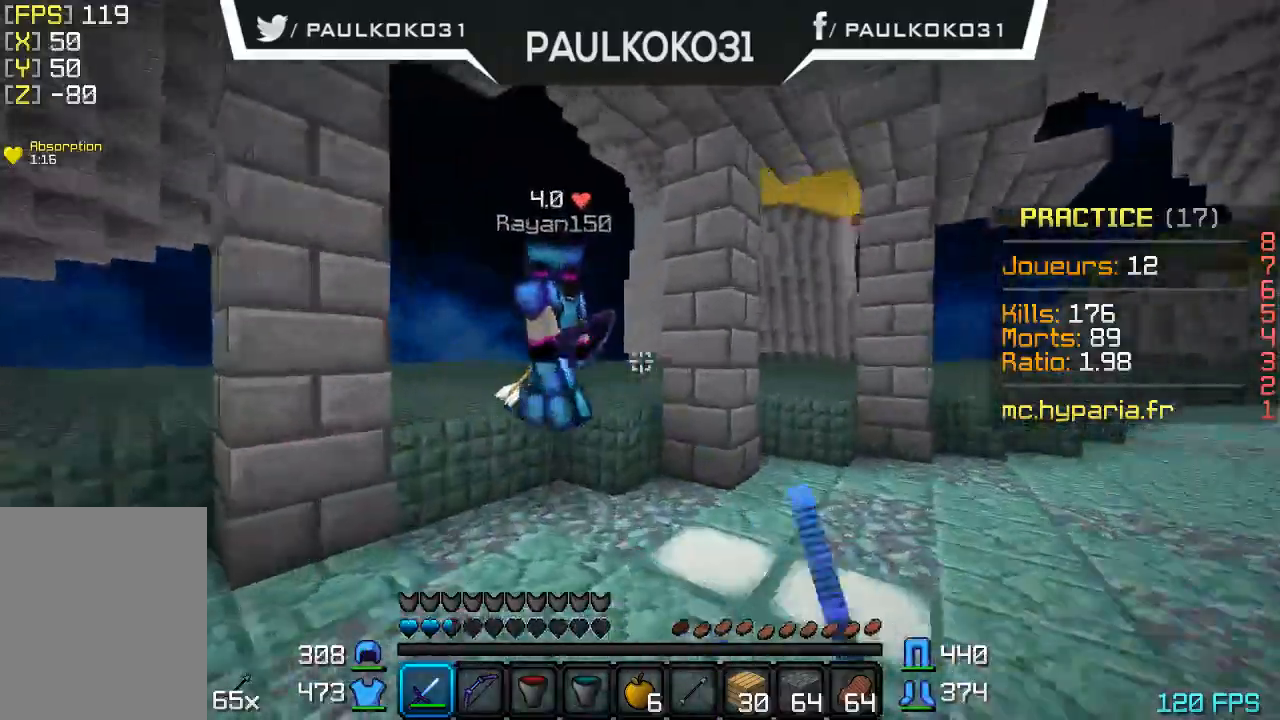
{"keys": [], "mouse": [], "events": [[33, "mouse_left", "down"], [100, "mouse_left", "up"], [133, "mouse_left", "down"], [233, "mouse_left", "up"], [300, "mouse_left", "down"], [400, "mouse_left", "up"], [433, "mouse_left", "down"], [500, "mouse_left", "up"]]}
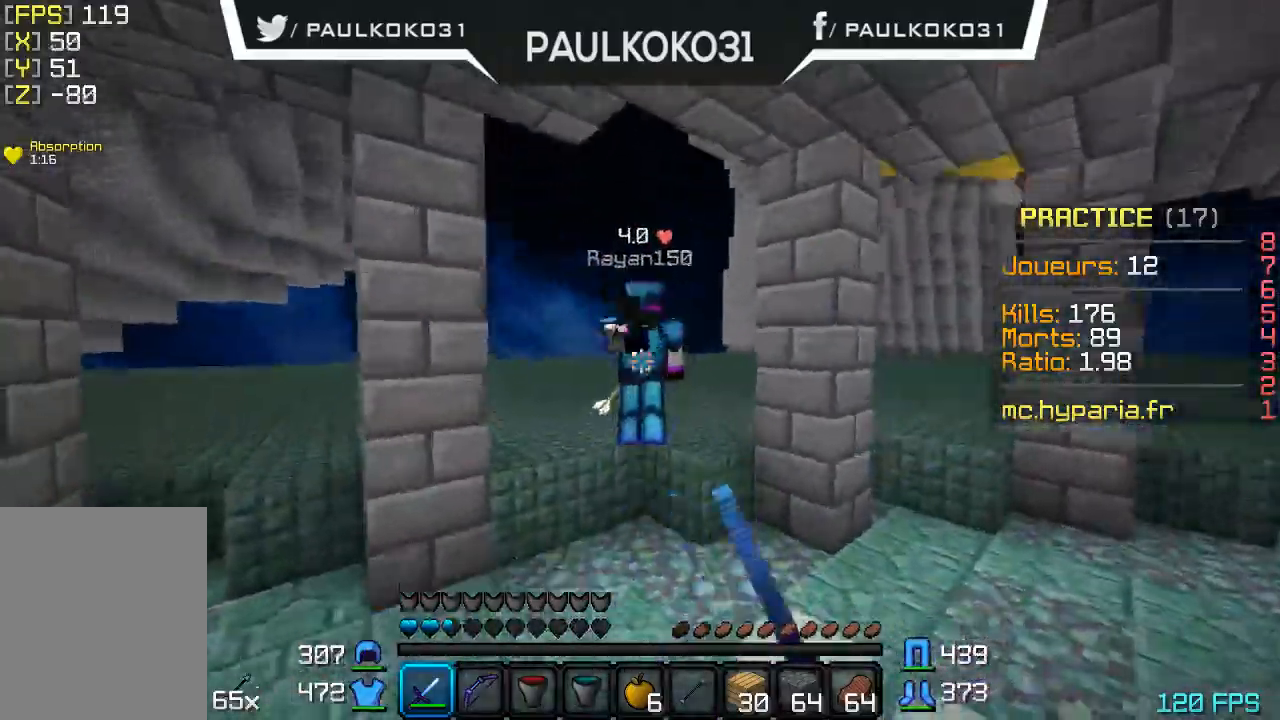
{"keys": [], "mouse": [], "events": []}
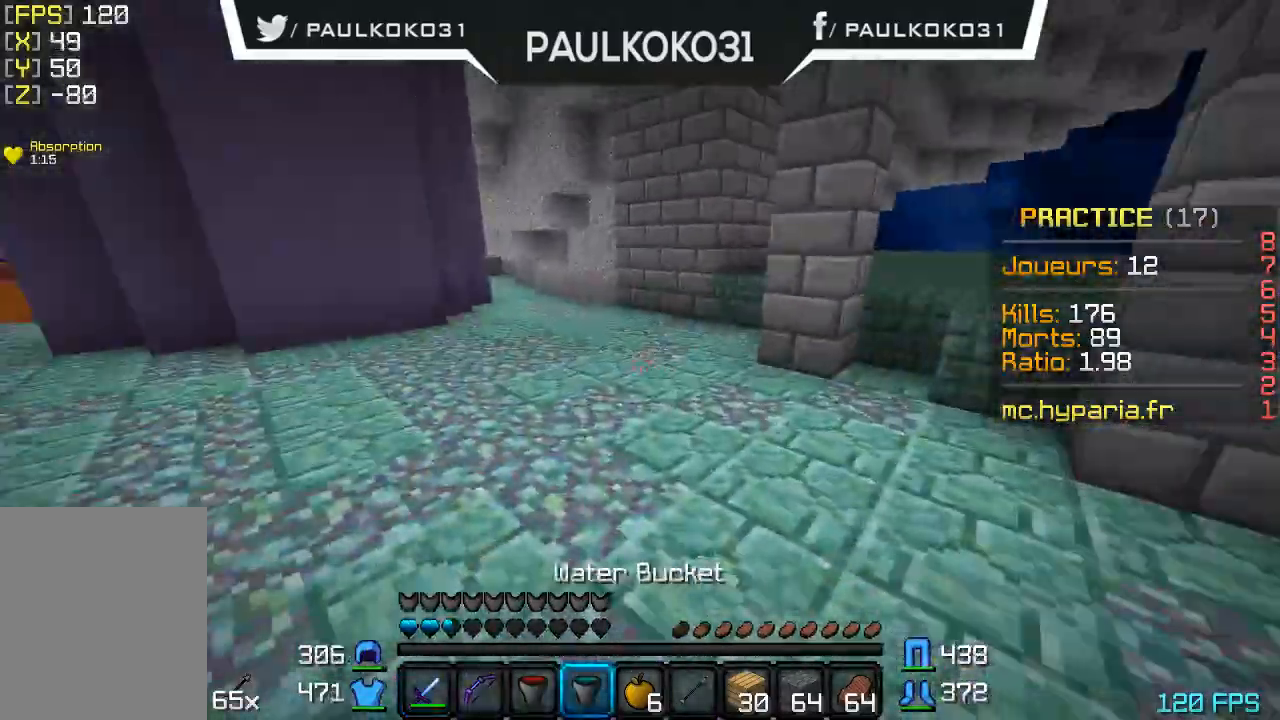
{"keys": [], "mouse": [], "events": []}
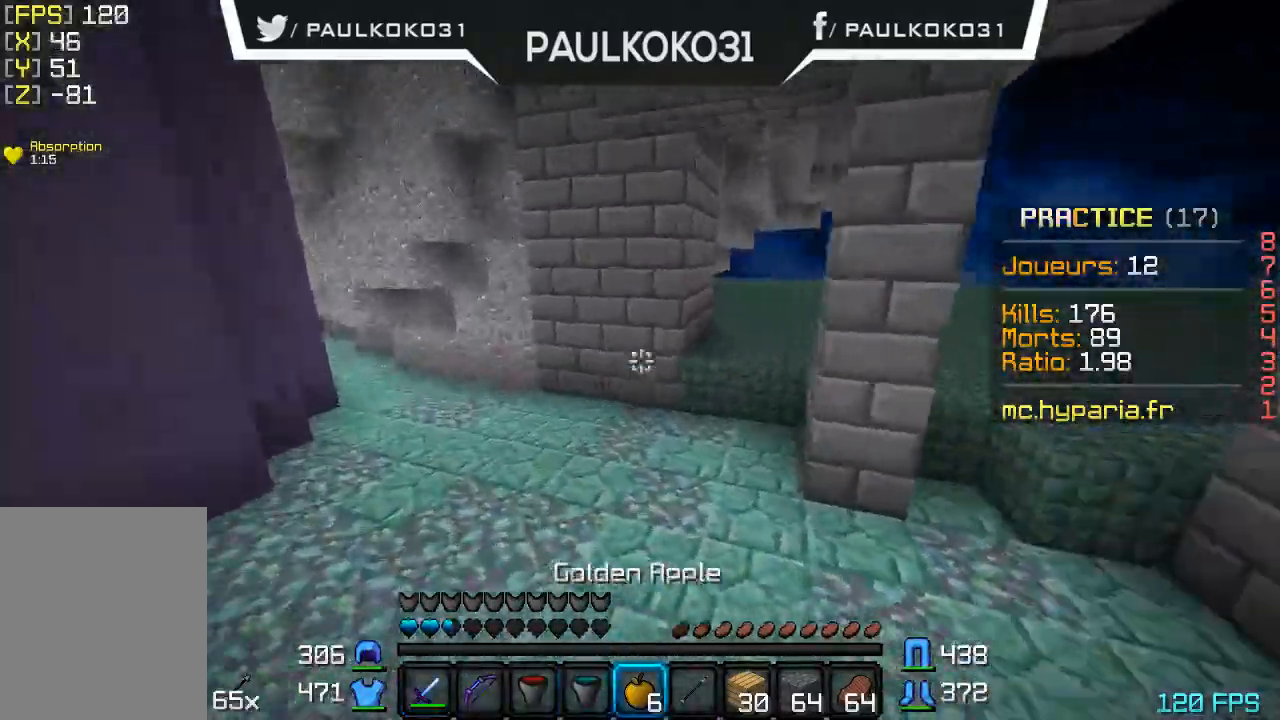
{"keys": [], "mouse": [], "events": []}
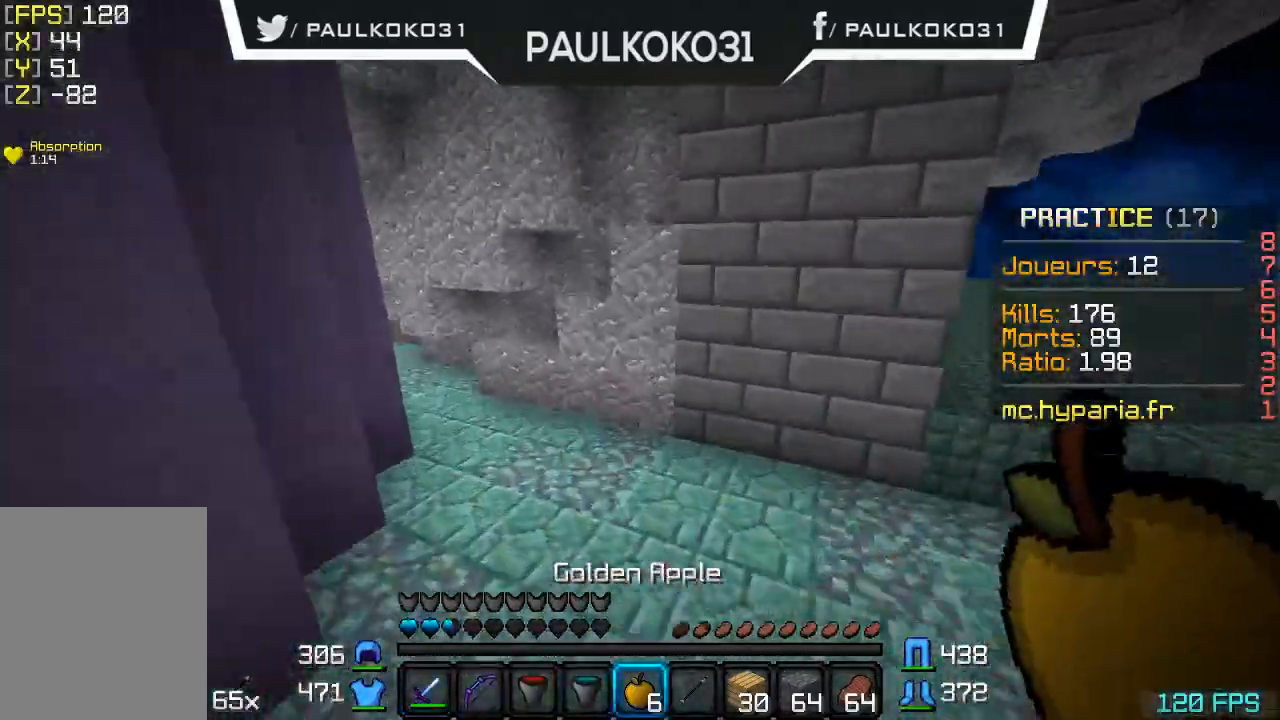
{"keys": [], "mouse": [], "events": []}
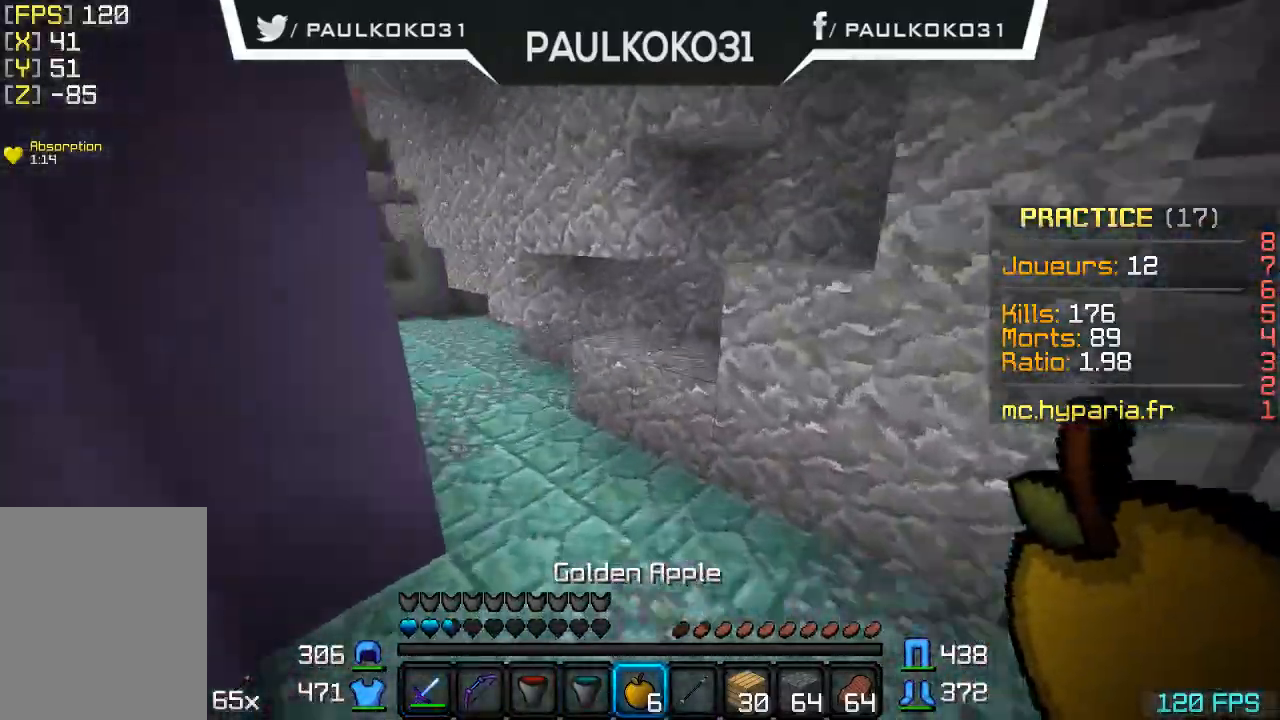
{"keys": ["d"], "mouse": ["right"], "events": [[200, "mouse_right", "down"], [400, "d", "down"]]}
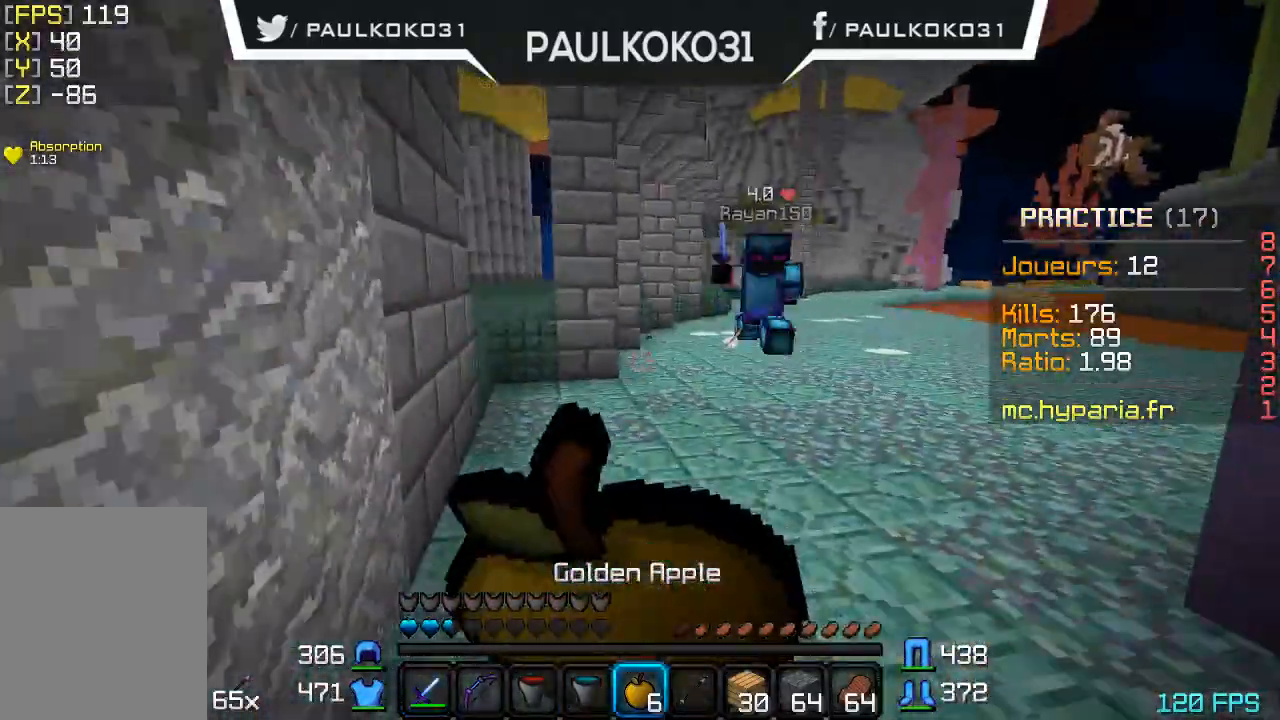
{"keys": ["s"], "mouse": ["right"], "events": [[33, "s", "down"], [100, "d", "up"]]}
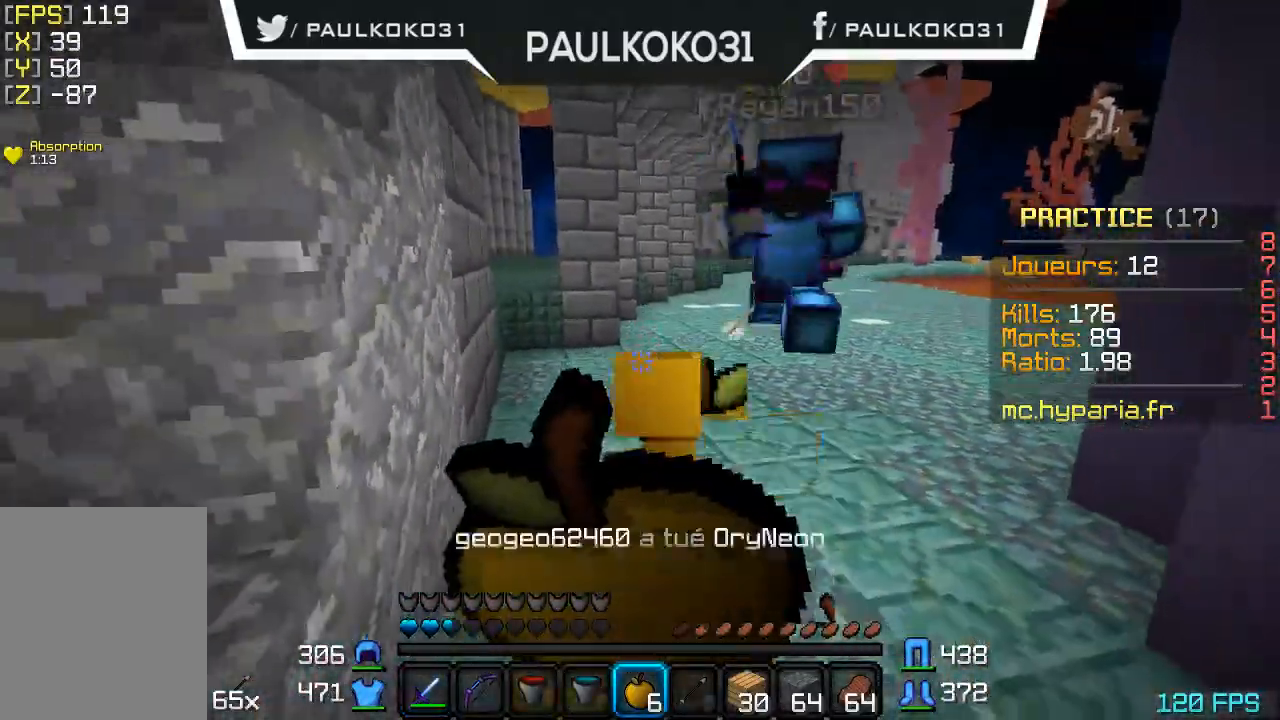
{"keys": ["s"], "mouse": ["right"], "events": []}
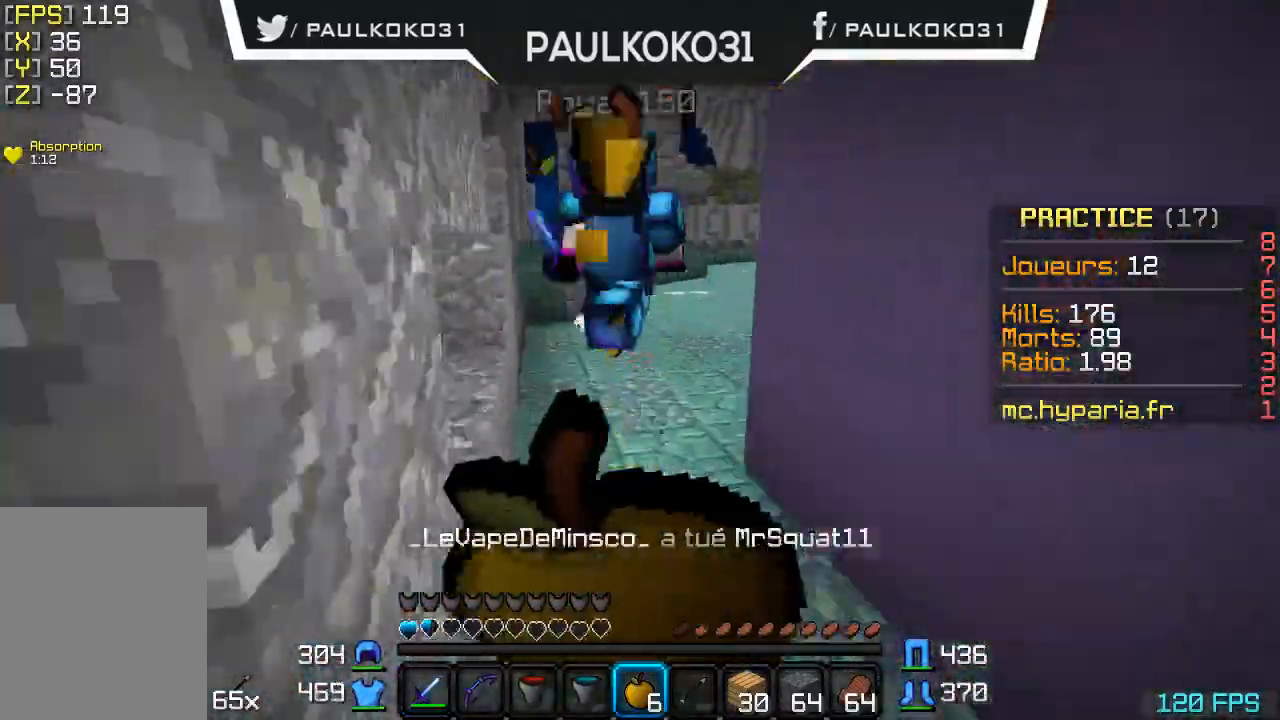
{"keys": ["d", "s"], "mouse": ["right"], "events": [[100, "d", "down"]]}
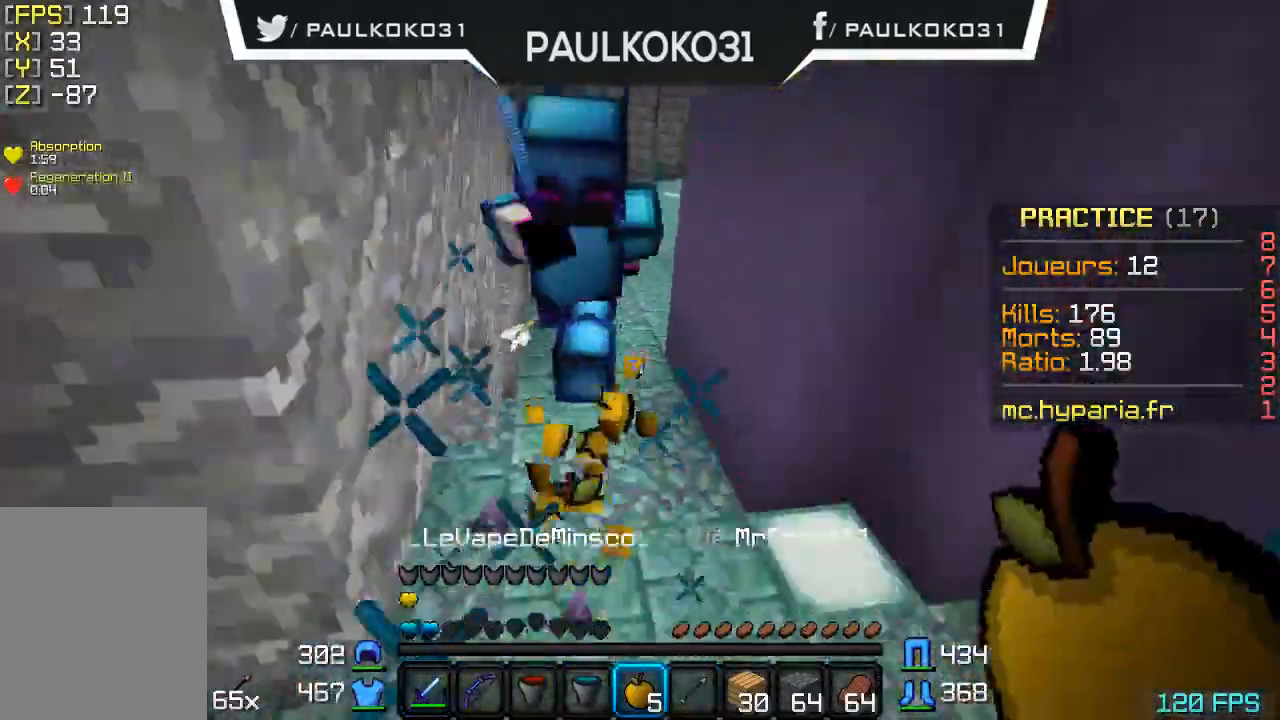
{"keys": ["d", "s"], "mouse": [], "events": [[100, "mouse_right", "up"], [400, "mouse_right", "down"], [500, "mouse_right", "up"]]}